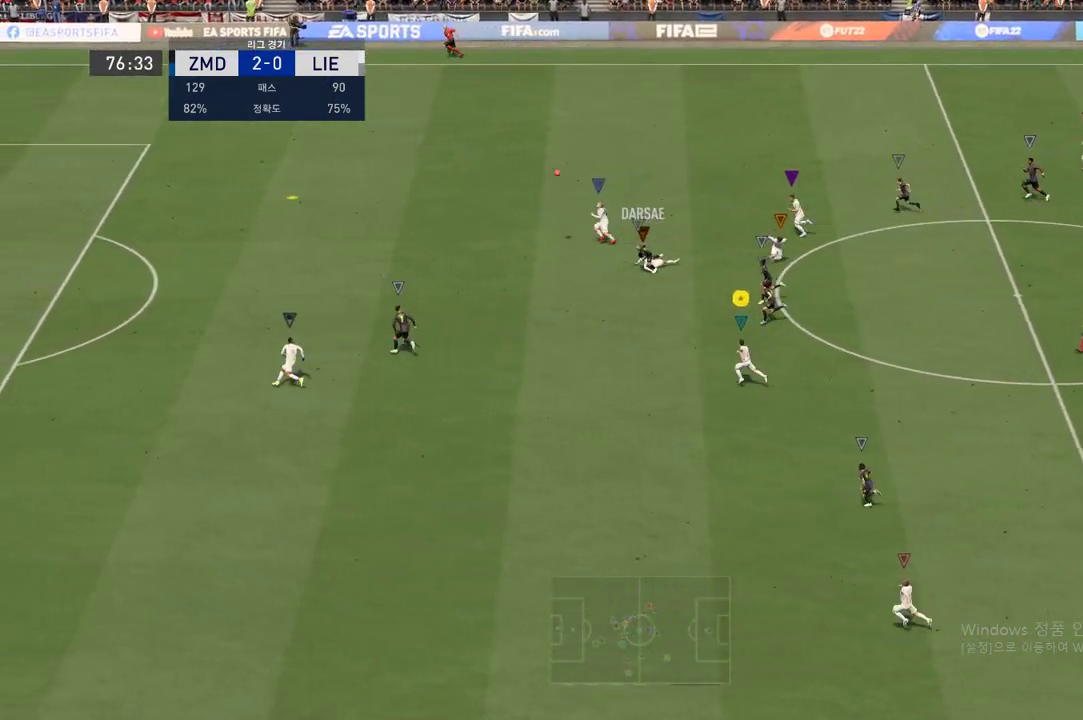
Gameplay with a controller (Xbox layout); each line is a JSON object with the inputs held at the frame after it. "events" lists button and stick changes between this image and that frame as [ms after this image, input, new state], when the widget could be followed in between. Not read: L3 R3.
{"buttons": ["R2"], "left_stick": "up-left", "right_stick": "center", "events": [[50, "left_stick", "center"], [184, "left_stick", "left"], [451, "left_stick", "up-left"]]}
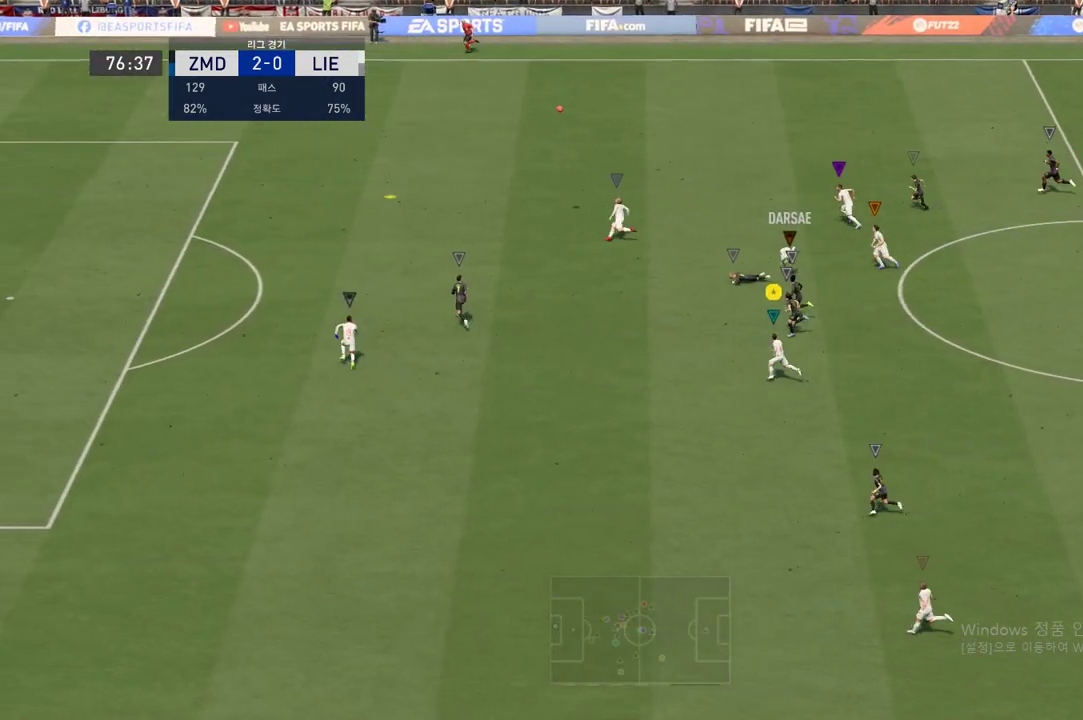
{"buttons": ["R2"], "left_stick": "up-left", "right_stick": "center", "events": []}
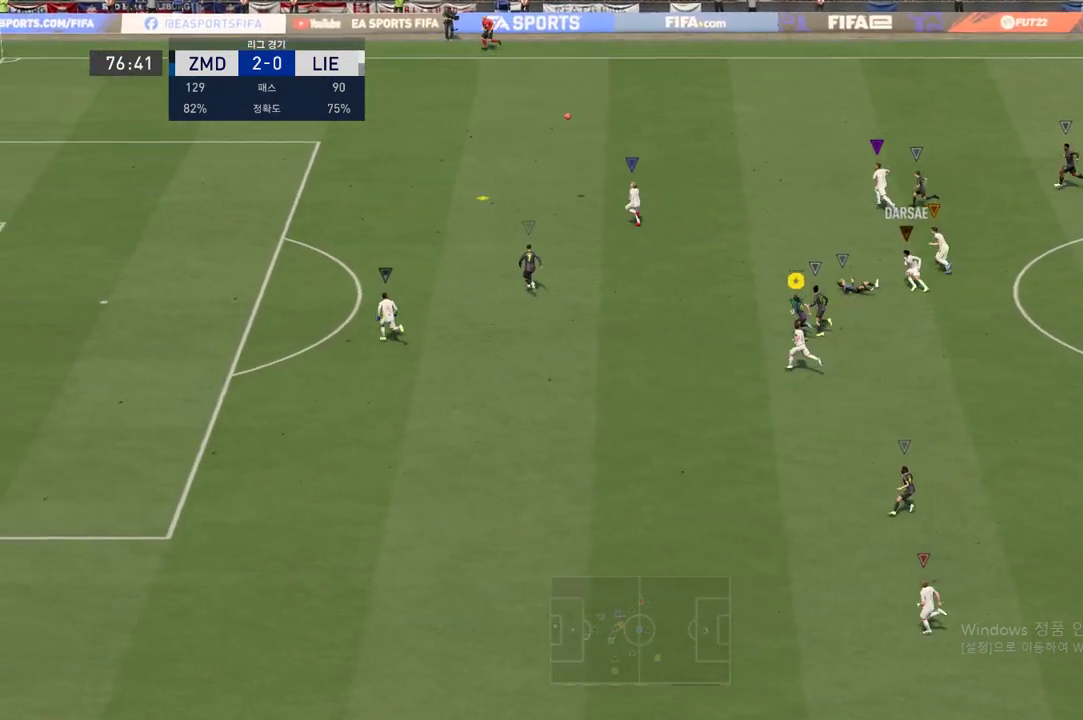
{"buttons": ["R2"], "left_stick": "up-left", "right_stick": "center", "events": []}
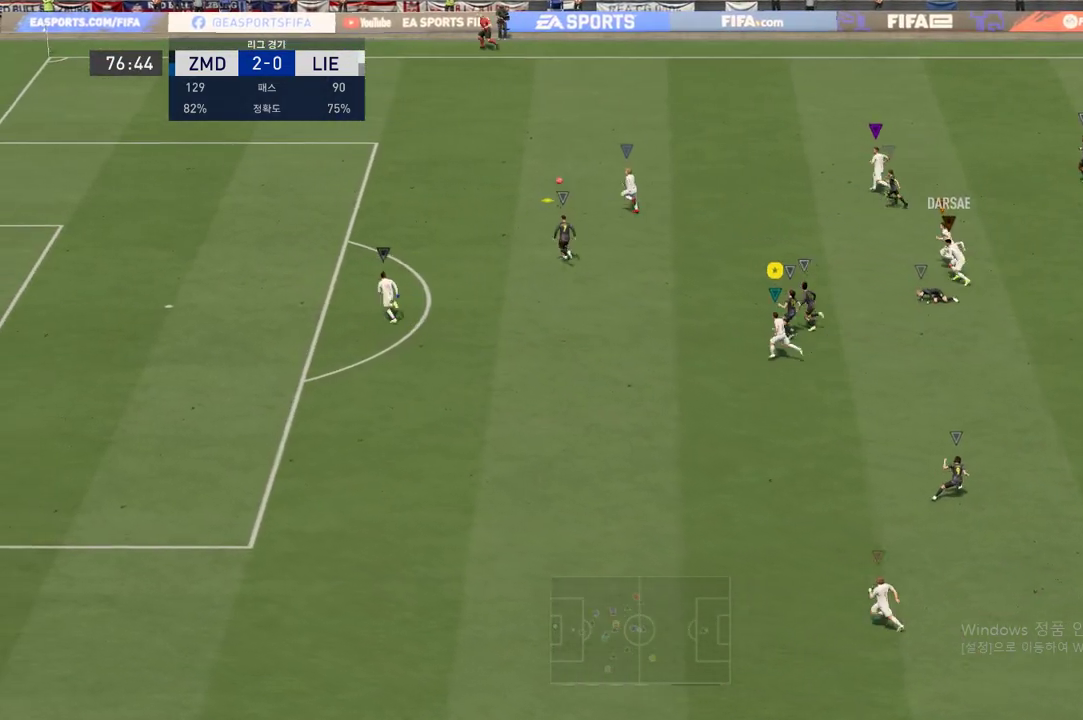
{"buttons": [], "left_stick": "center", "right_stick": "center", "events": [[200, "R2", "up"], [233, "left_stick", "center"]]}
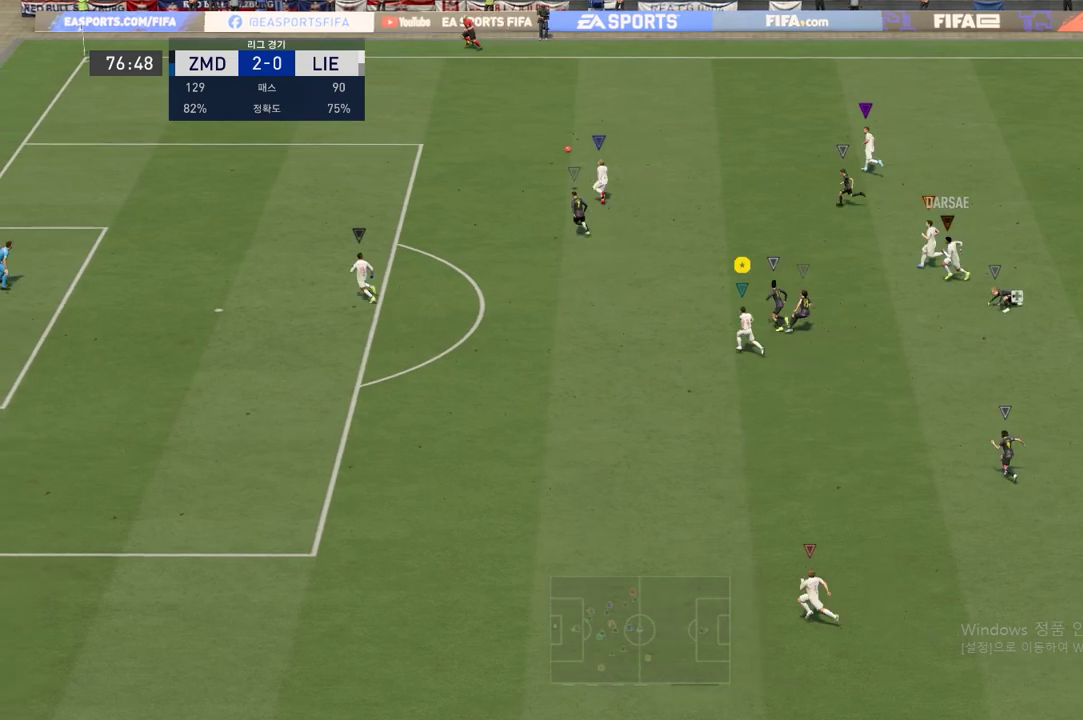
{"buttons": [], "left_stick": "center", "right_stick": "center", "events": [[84, "R2", "down"], [317, "left_stick", "up-right"], [417, "R2", "up"], [434, "left_stick", "center"]]}
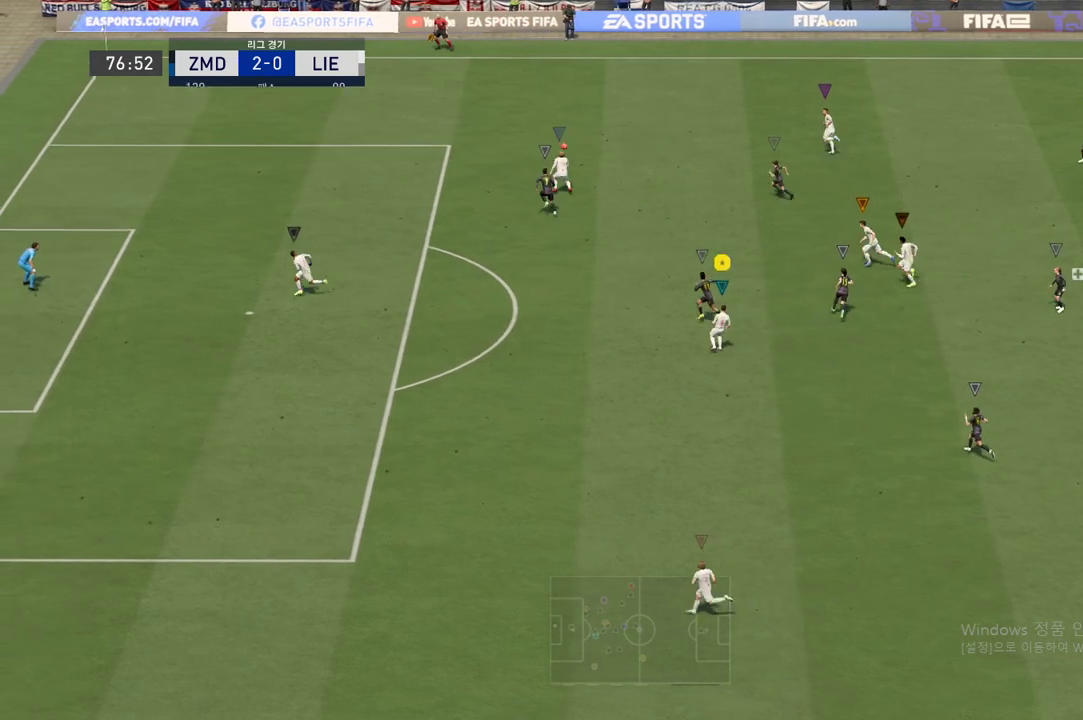
{"buttons": [], "left_stick": "center", "right_stick": "center", "events": []}
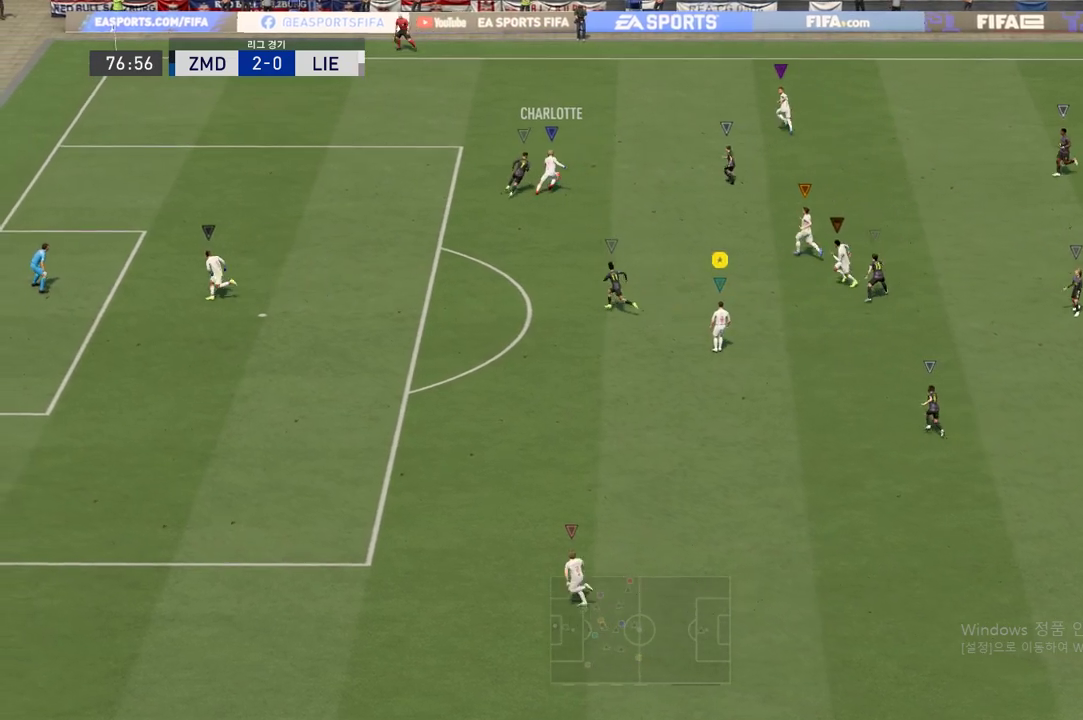
{"buttons": [], "left_stick": "up-right", "right_stick": "center", "events": [[67, "left_stick", "up-right"]]}
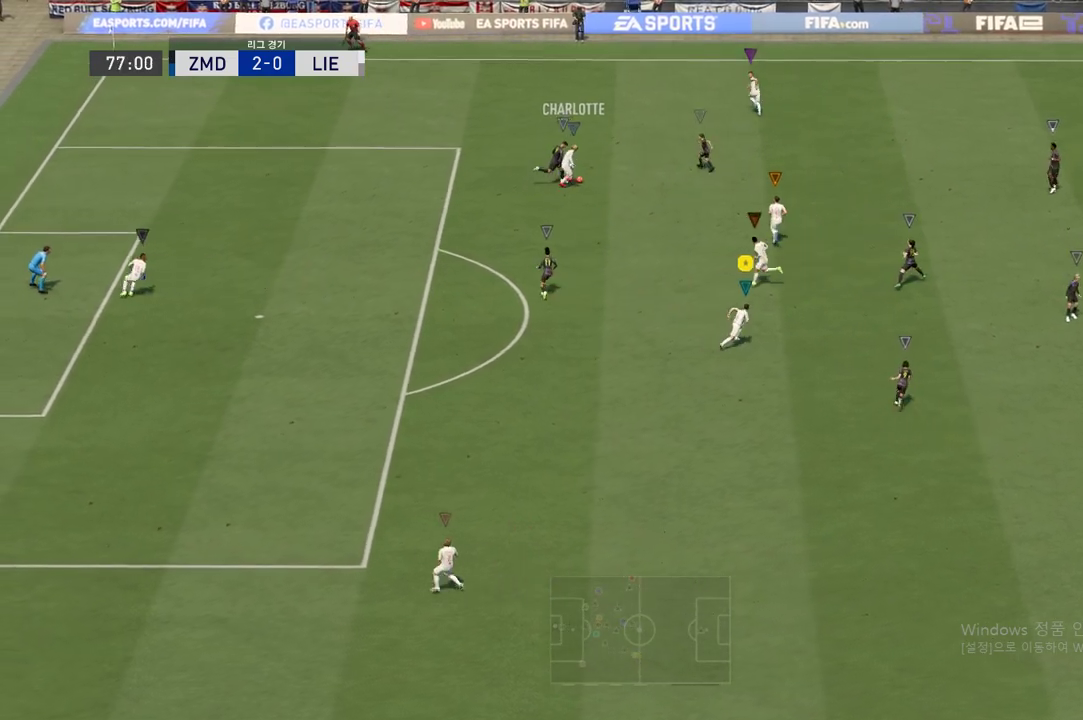
{"buttons": [], "left_stick": "up", "right_stick": "center", "events": [[467, "left_stick", "up"]]}
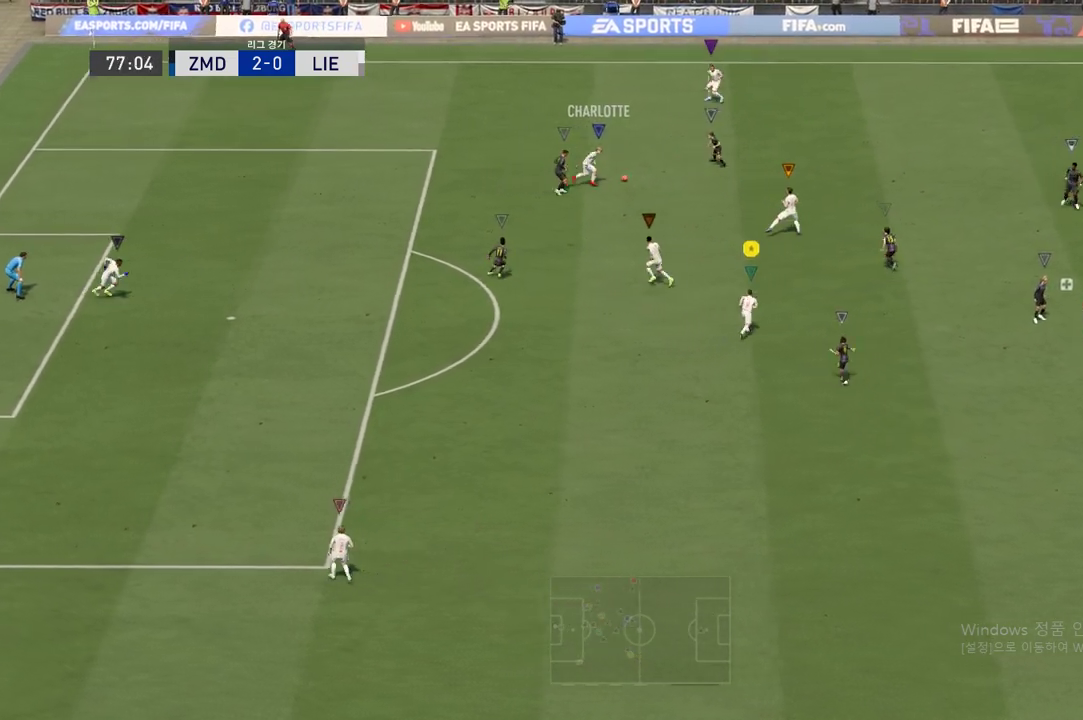
{"buttons": [], "left_stick": "up-right", "right_stick": "center", "events": [[451, "left_stick", "up-right"]]}
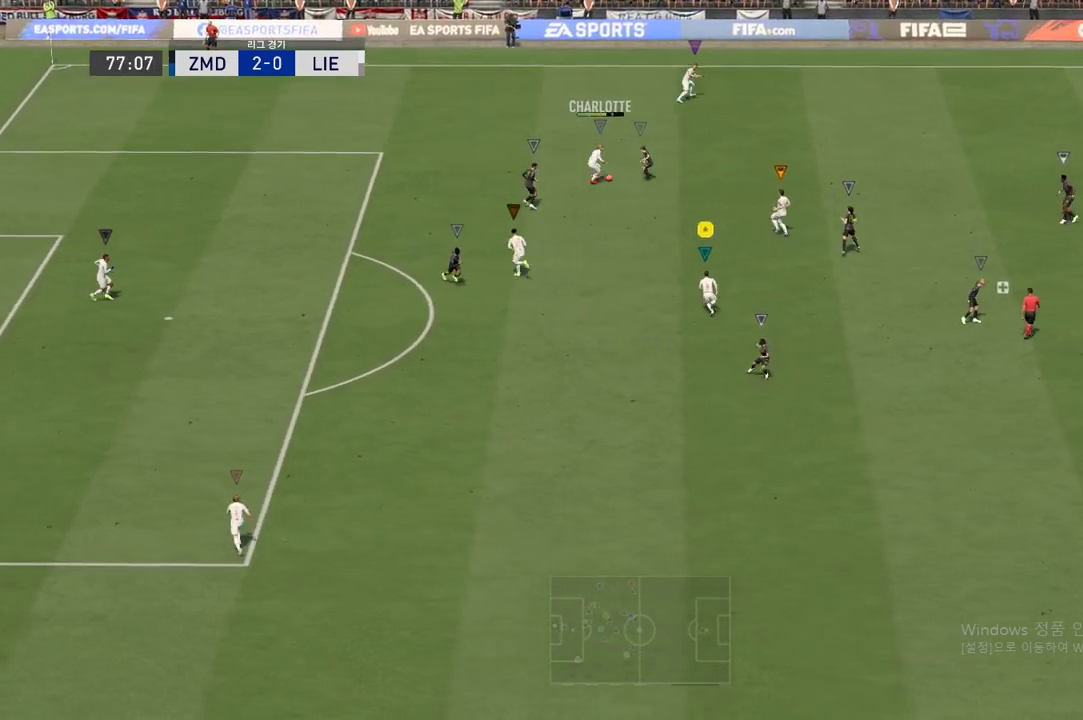
{"buttons": [], "left_stick": "up-right", "right_stick": "center", "events": []}
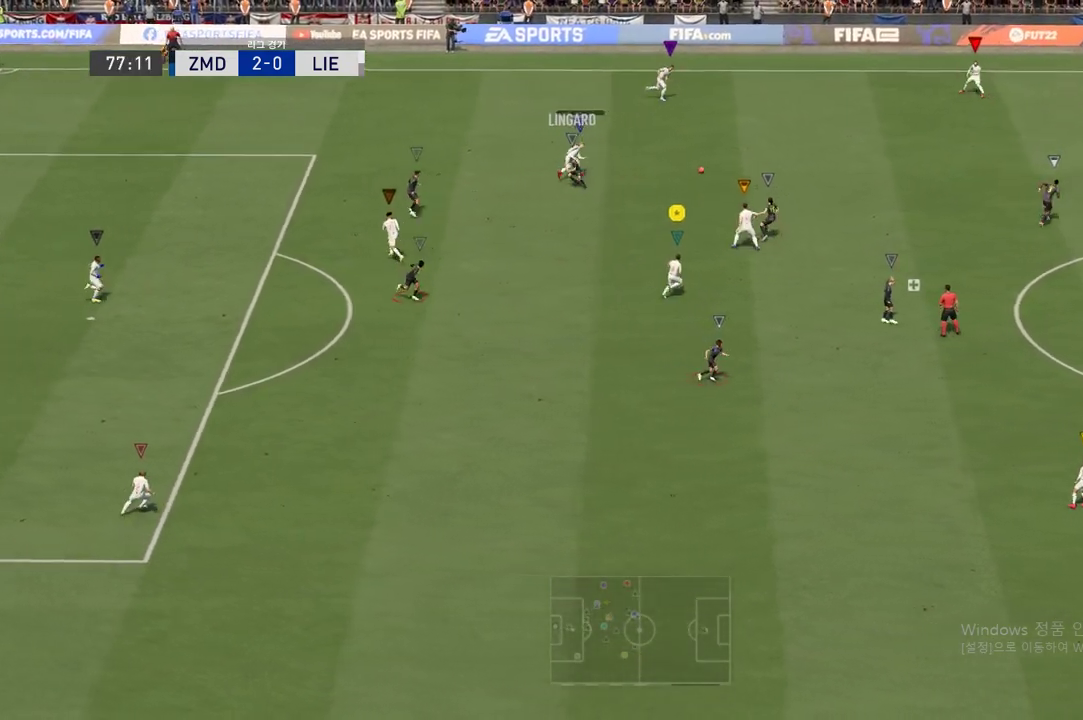
{"buttons": [], "left_stick": "right", "right_stick": "center", "events": [[134, "R2", "down"], [384, "left_stick", "right"], [401, "R2", "up"]]}
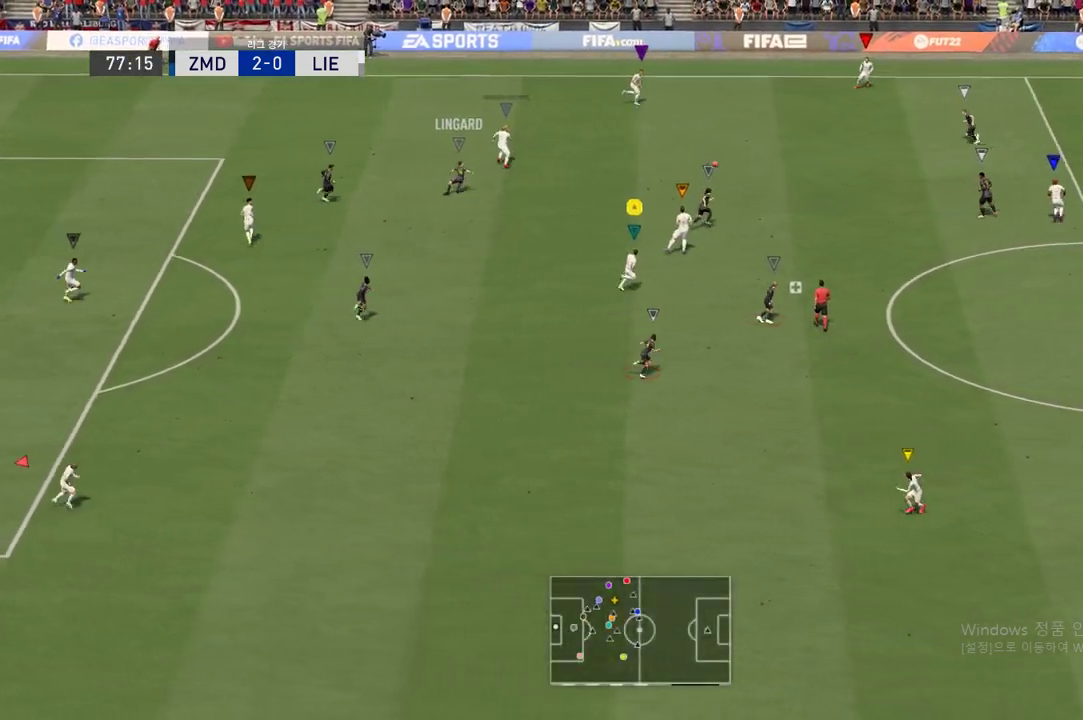
{"buttons": [], "left_stick": "down-left", "right_stick": "center", "events": [[100, "left_stick", "center"], [183, "left_stick", "left"], [350, "left_stick", "down-left"]]}
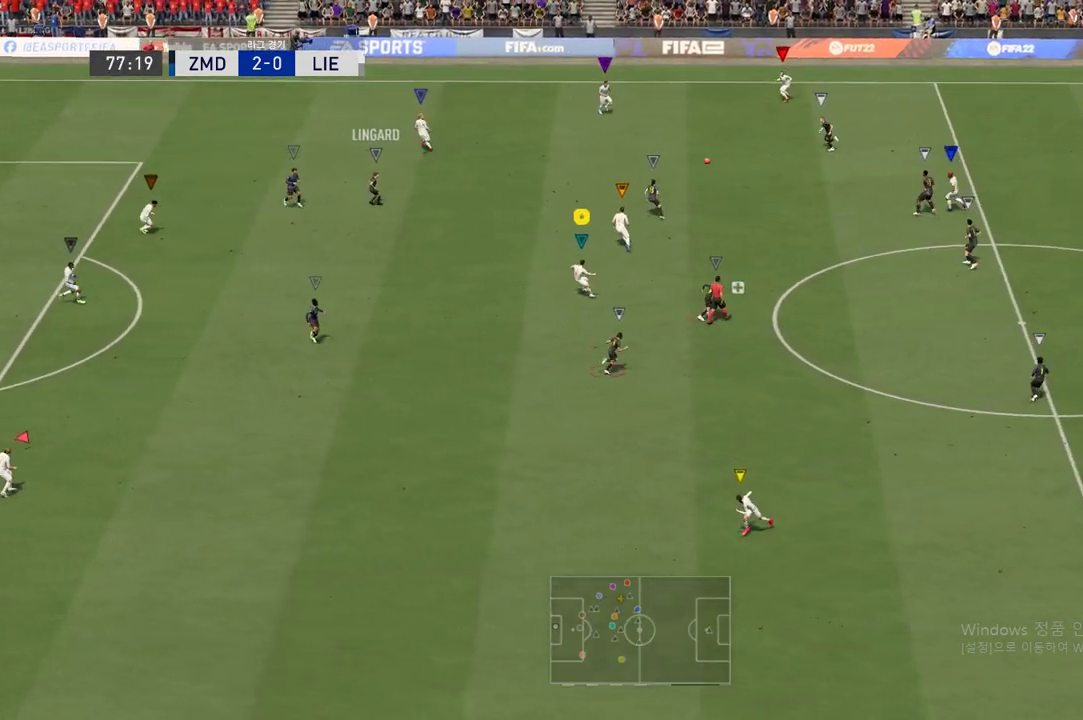
{"buttons": ["R2"], "left_stick": "down-left", "right_stick": "center", "events": [[317, "R2", "down"]]}
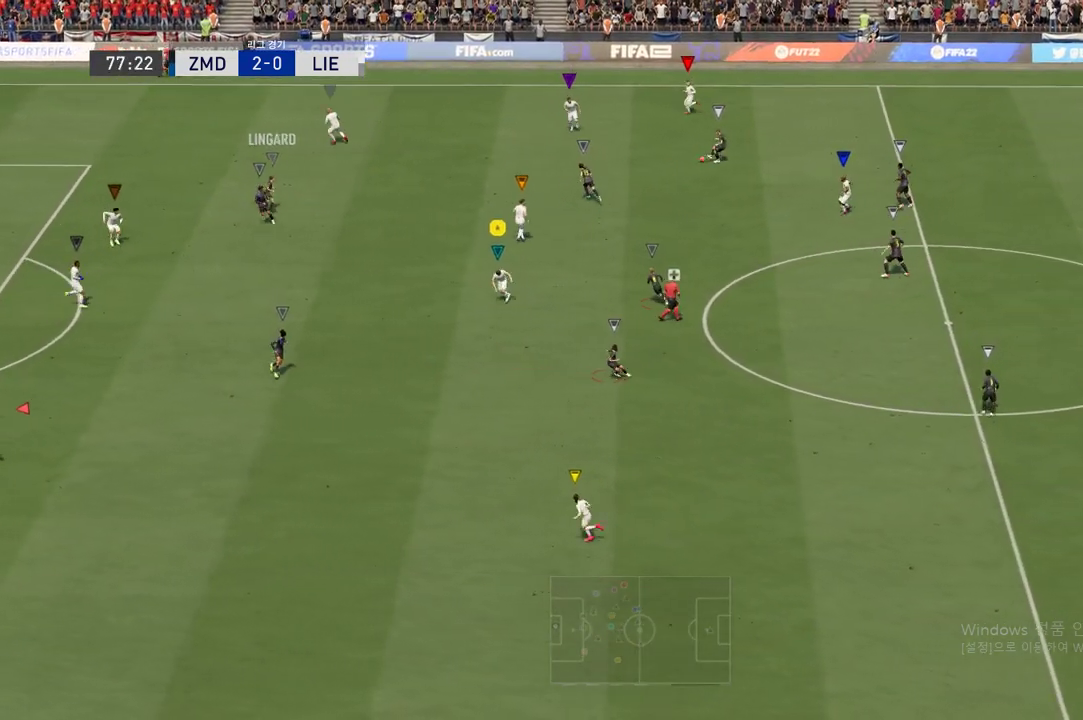
{"buttons": ["R2"], "left_stick": "left", "right_stick": "center", "events": [[200, "left_stick", "left"]]}
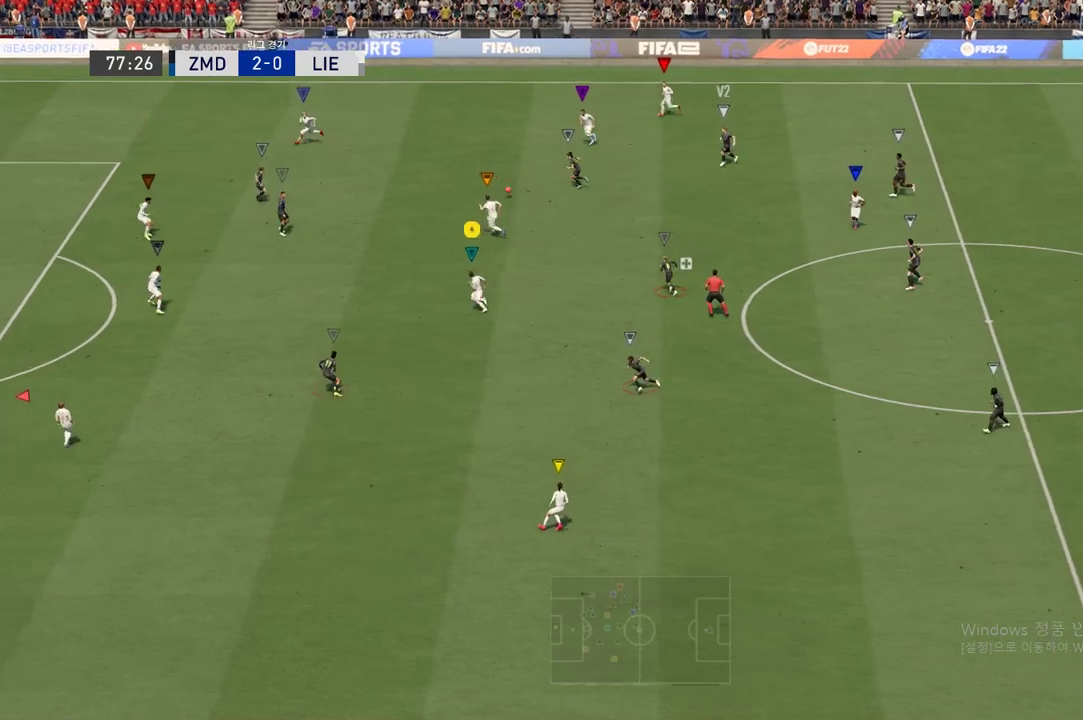
{"buttons": ["R2"], "left_stick": "left", "right_stick": "center", "events": []}
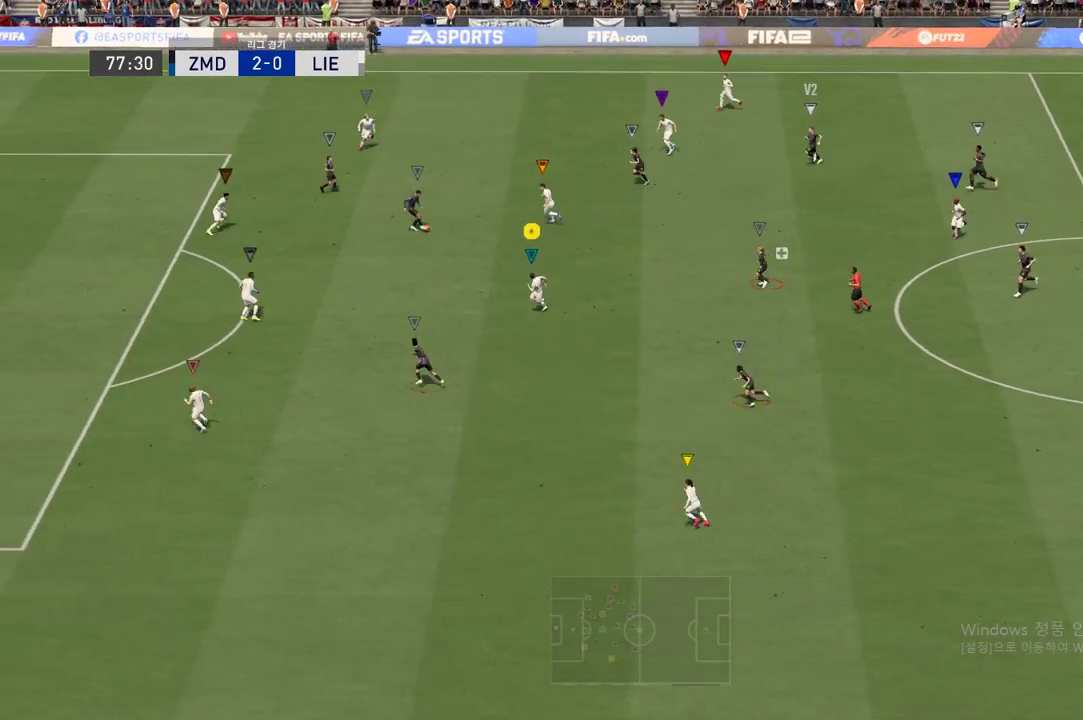
{"buttons": ["R2"], "left_stick": "left", "right_stick": "center", "events": []}